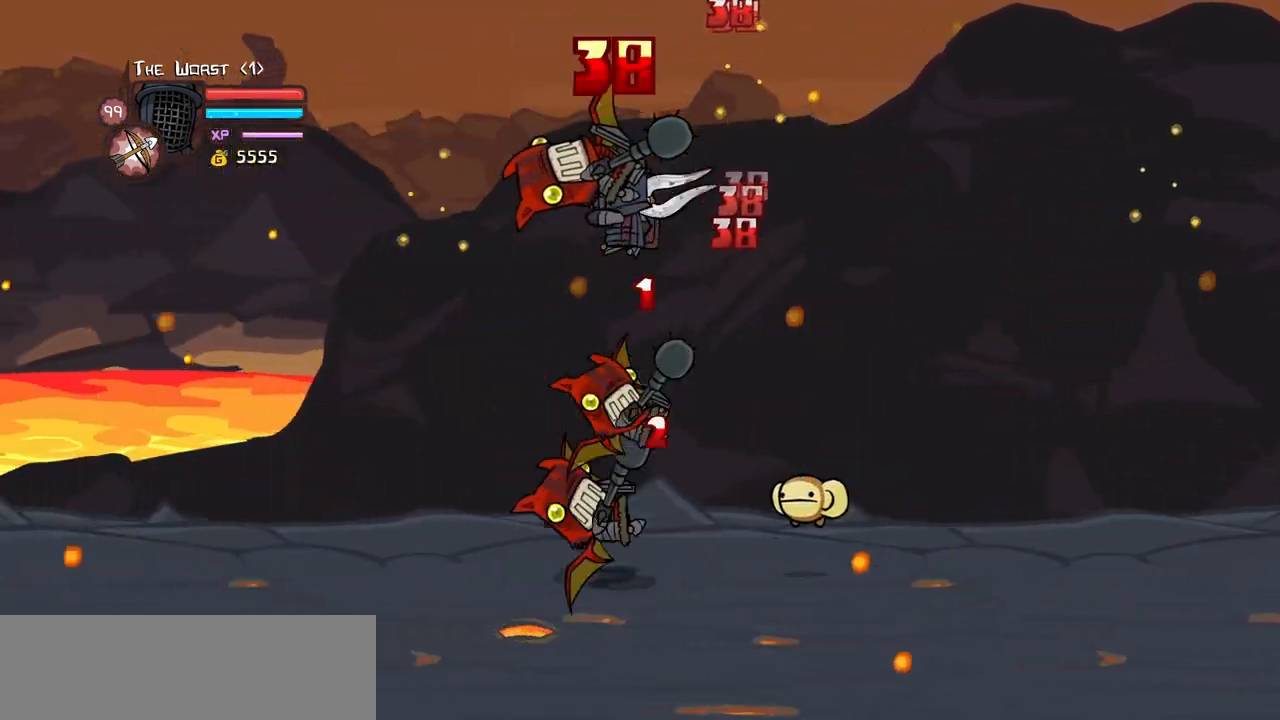
Gameplay with keyboard; each line is a JSON object with the keys held at the frame after it. "events" lists presses ("down") and releases ("up") of "block", "down", "heavy", "item", "iteml", "itemr", "jump", "left", "light", "magic", "right" and "up" between this image and that frame as [ms after this image, input, new state], when the widget could be followed in between. No other keys are recorded. Mouse input is not recorded. Key names are as the overlay labels them; some are game actions (e.g. jump) rather than physical keys.
{"keys": ["heavy"], "events": [[16, "heavy", "down"], [16, "light", "up"], [200, "left", "up"], [250, "heavy", "up"], [300, "heavy", "down"]]}
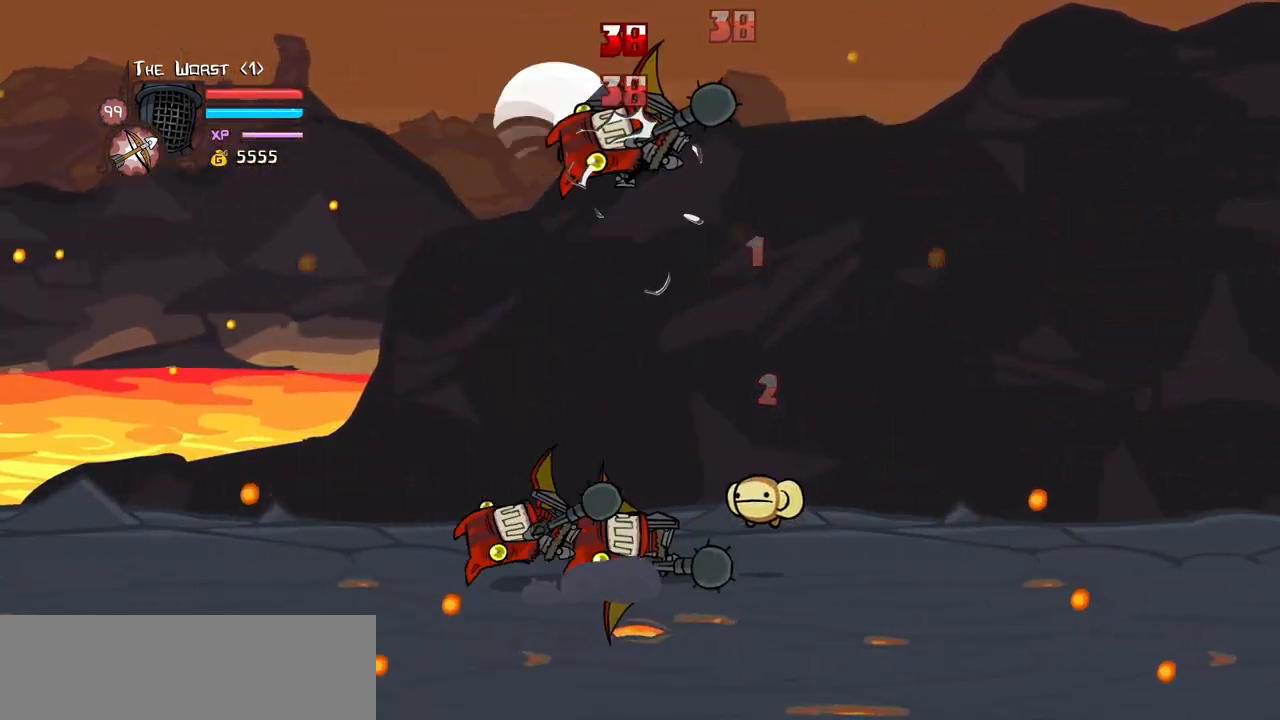
{"keys": ["left"], "events": [[166, "left", "down"], [266, "light", "down"], [300, "heavy", "up"], [500, "light", "up"]]}
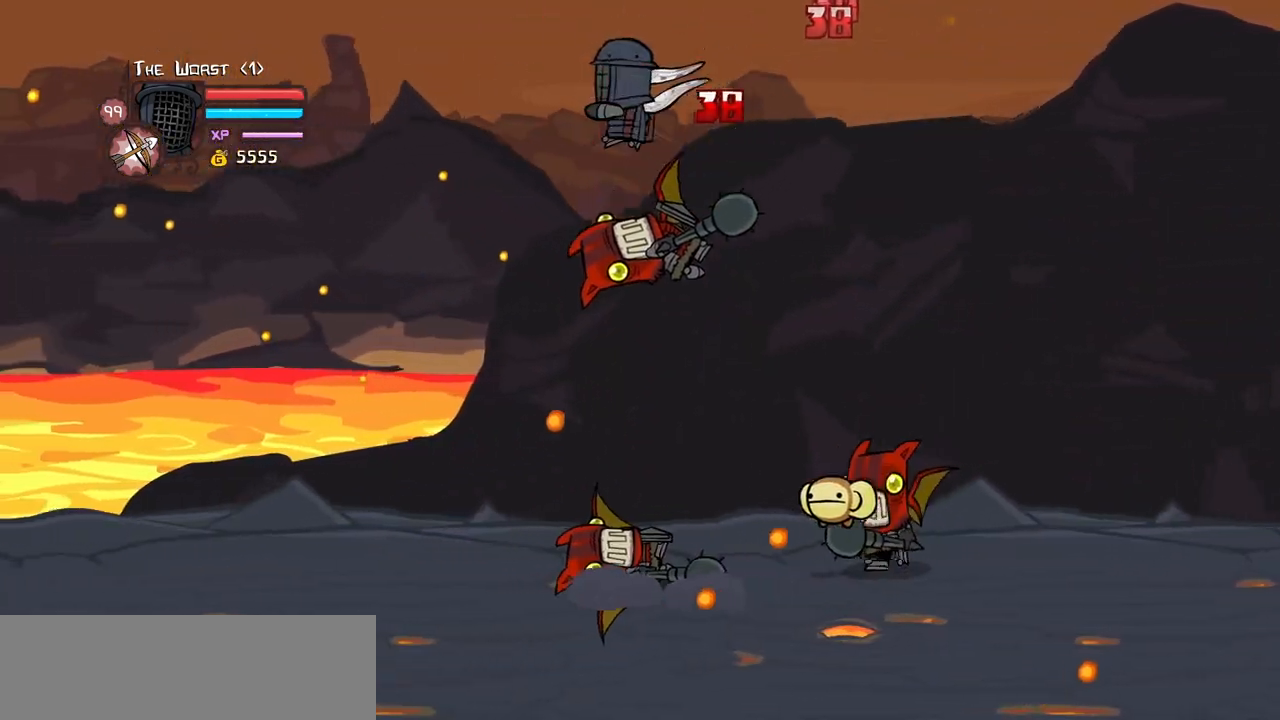
{"keys": ["left"], "events": []}
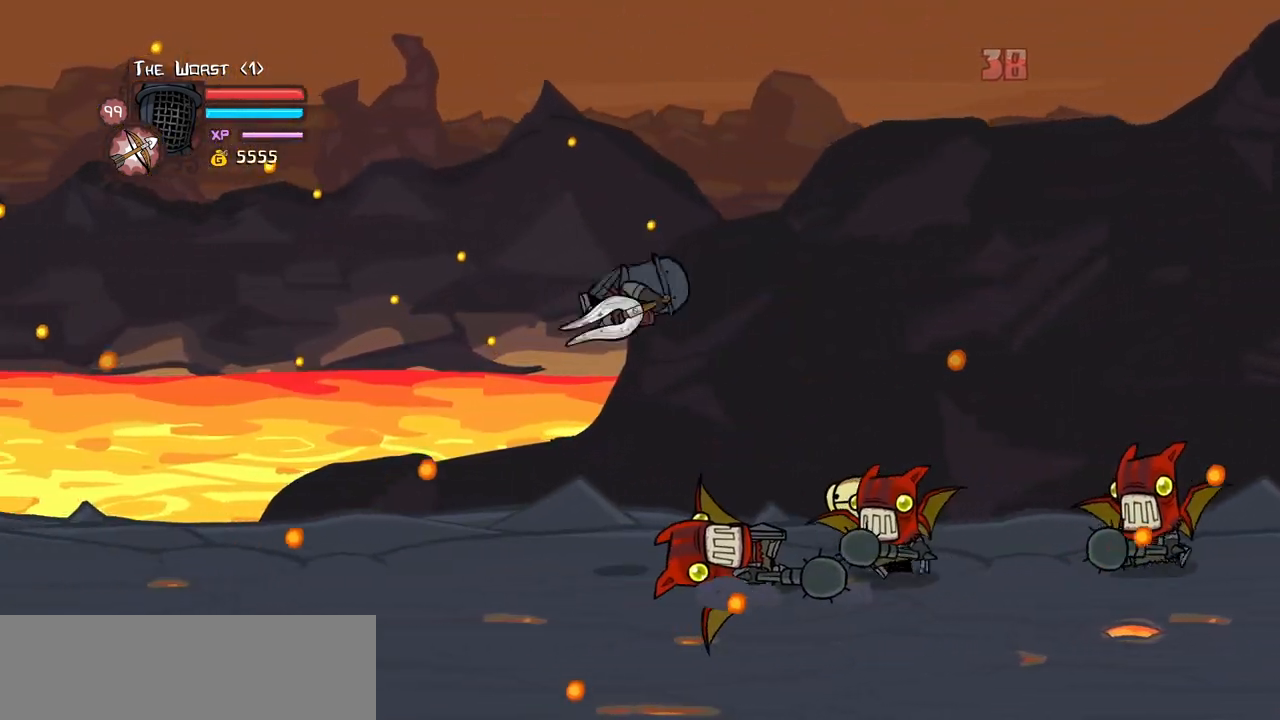
{"keys": ["jump", "right"], "events": [[333, "right", "down"], [383, "left", "up"], [483, "jump", "down"]]}
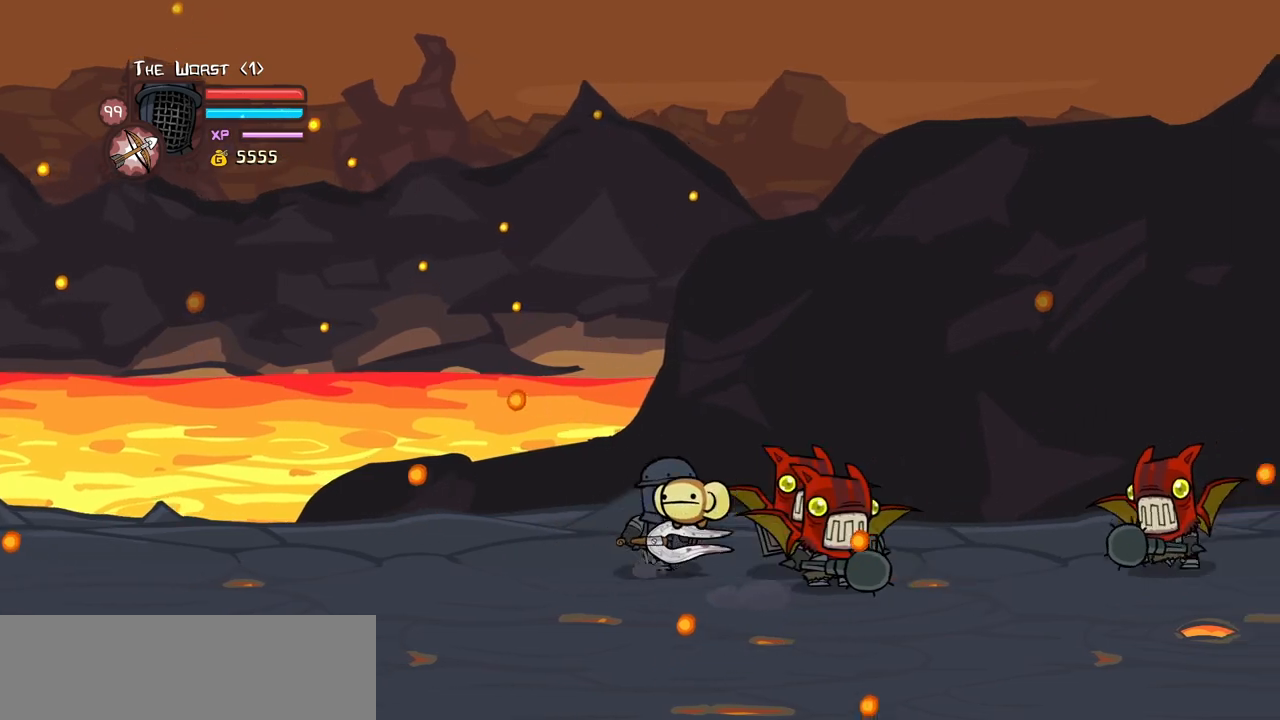
{"keys": ["light"], "events": [[33, "light", "down"], [116, "jump", "up"], [216, "light", "up"], [216, "right", "up"], [266, "light", "down"], [266, "right", "down"], [450, "light", "up"], [500, "light", "down"], [500, "right", "up"]]}
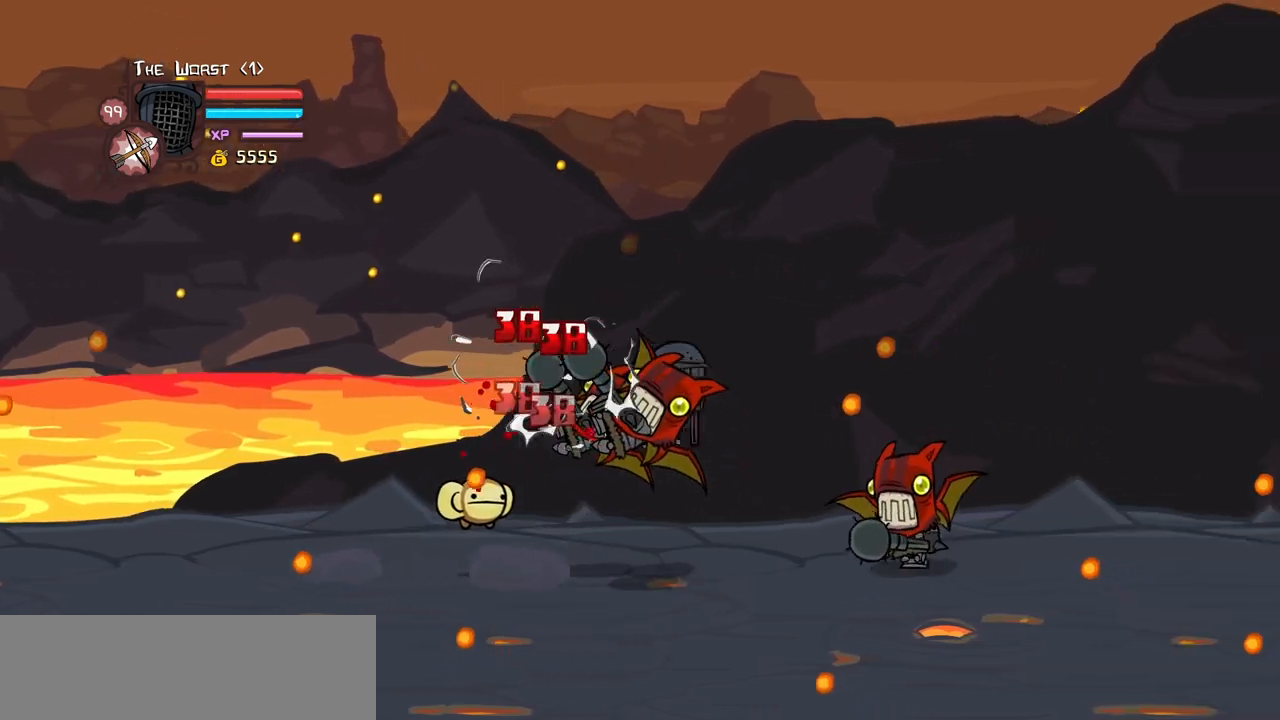
{"keys": ["light", "right"], "events": [[83, "right", "down"], [133, "light", "up"], [233, "light", "down"], [366, "light", "up"], [416, "light", "down"]]}
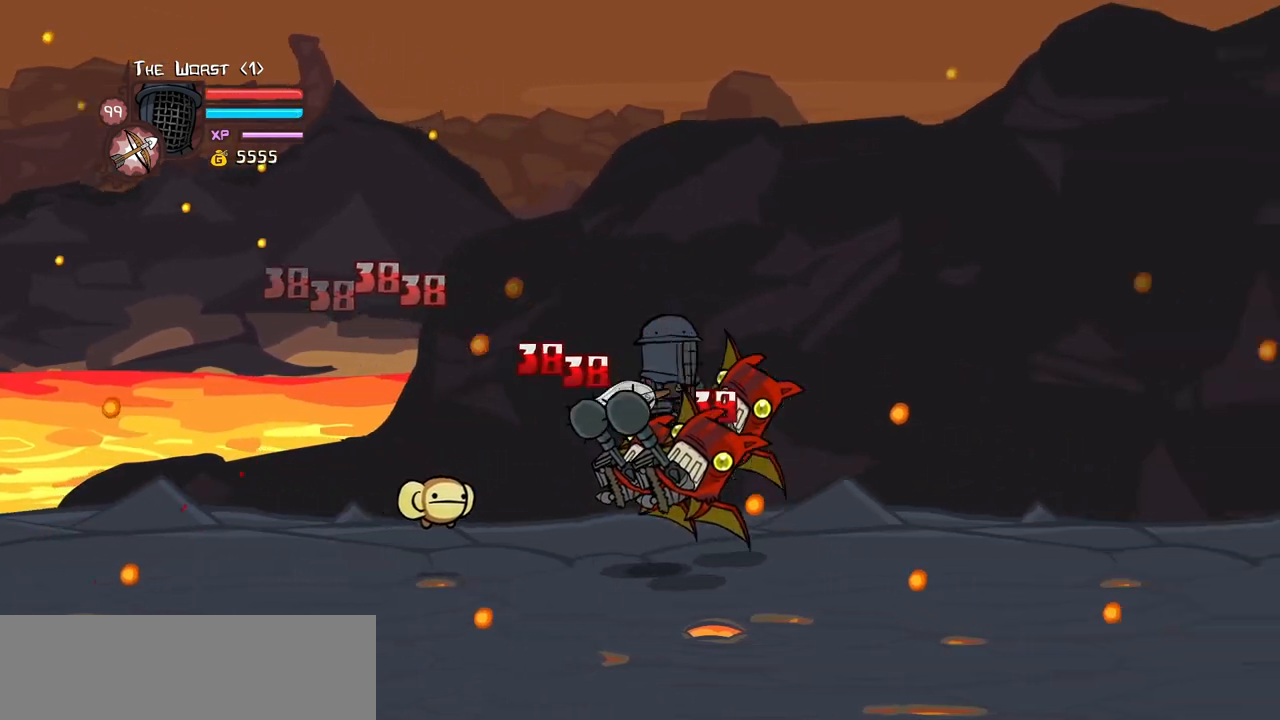
{"keys": ["heavy"], "events": [[50, "heavy", "down"], [100, "light", "up"], [150, "right", "up"], [300, "heavy", "up"], [333, "heavy", "down"]]}
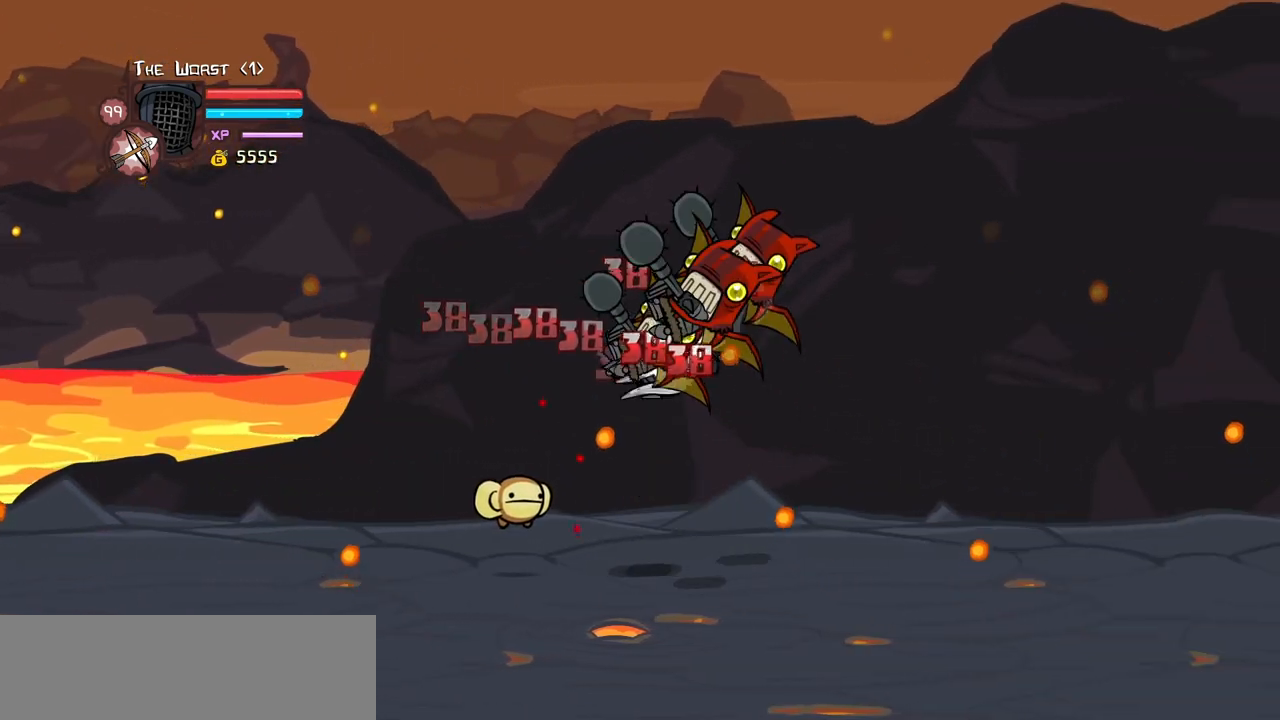
{"keys": ["heavy"], "events": [[116, "heavy", "up"], [166, "light", "down"], [266, "right", "down"], [300, "heavy", "down"], [350, "light", "up"], [450, "right", "up"]]}
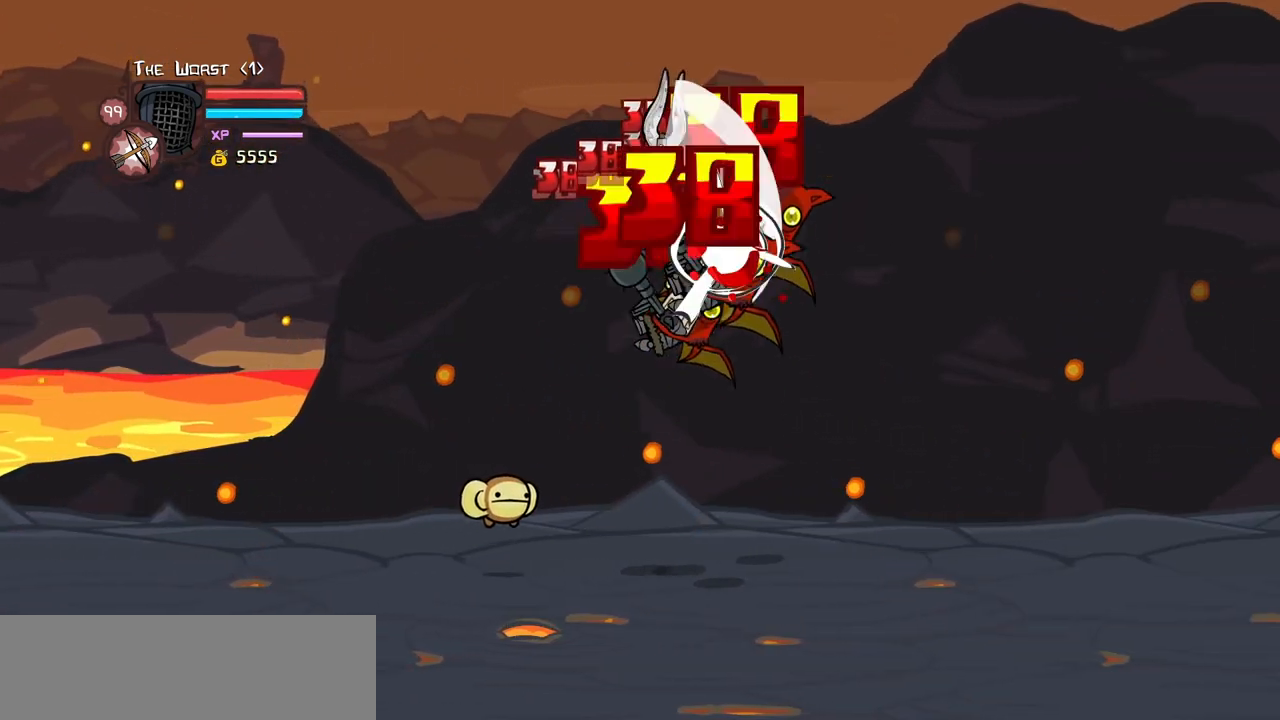
{"keys": ["heavy", "right"], "events": [[133, "heavy", "up"], [233, "light", "down"], [283, "right", "down"], [316, "heavy", "down"], [383, "light", "up"]]}
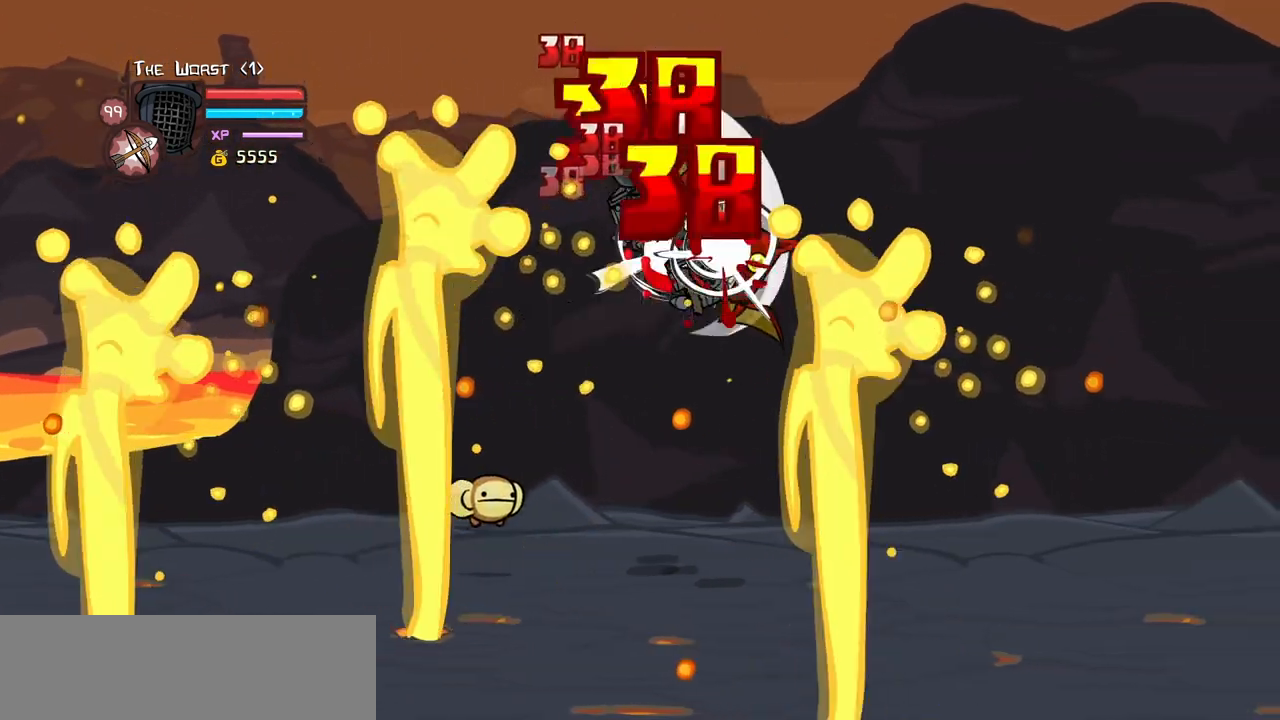
{"keys": ["light"], "events": [[16, "right", "up"], [50, "heavy", "up"], [100, "heavy", "down"], [300, "heavy", "up"], [383, "light", "down"]]}
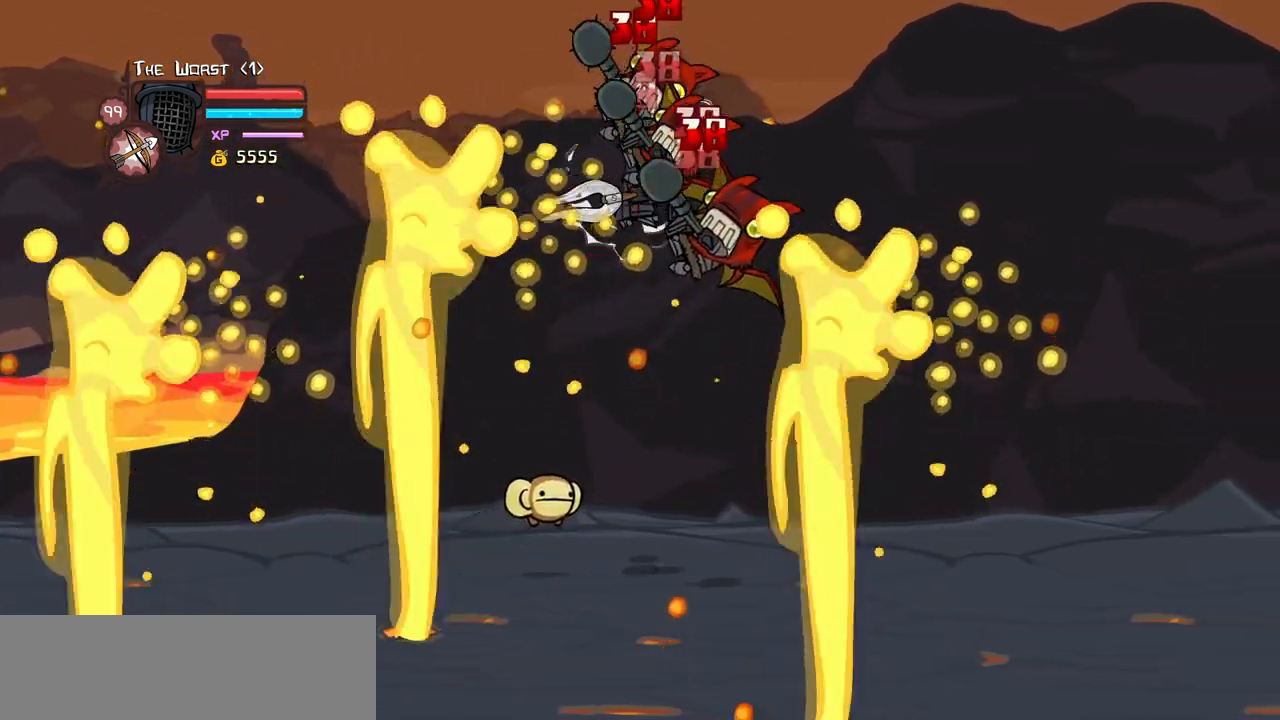
{"keys": ["light"], "events": [[33, "heavy", "down"], [116, "light", "up"], [116, "right", "down"], [300, "right", "up"], [400, "heavy", "up"], [500, "light", "down"]]}
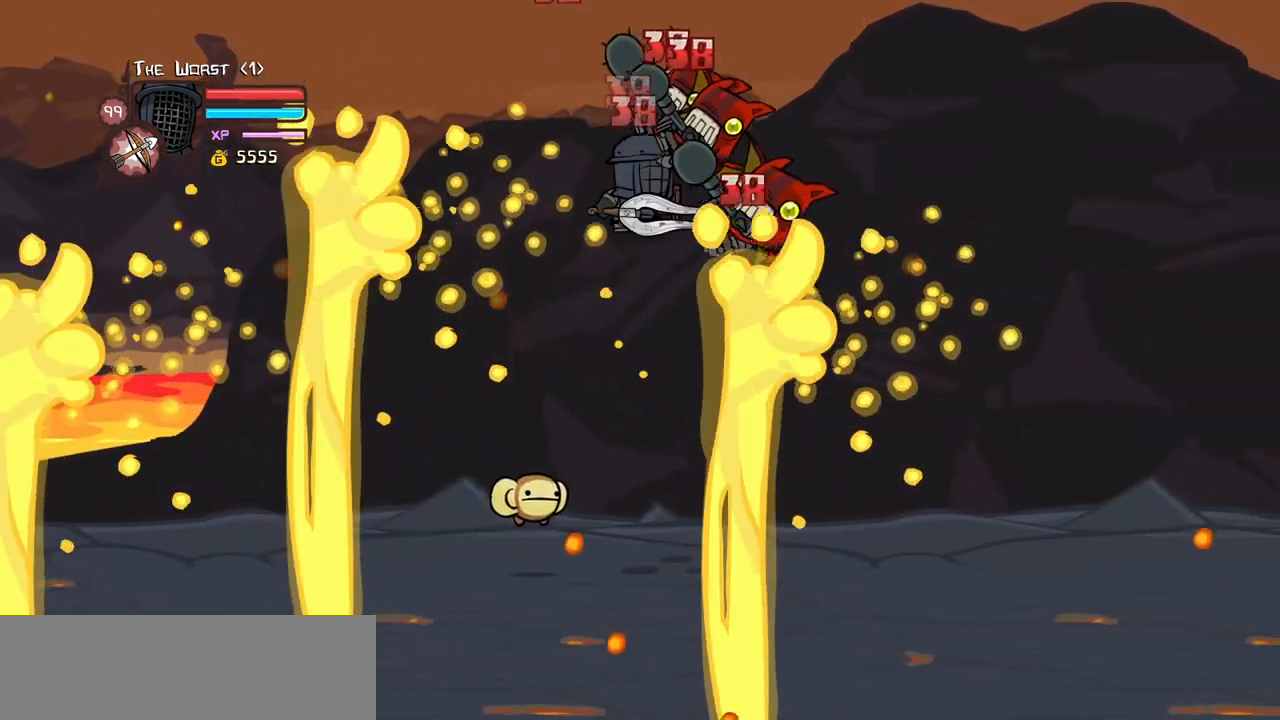
{"keys": ["heavy"], "events": [[33, "right", "down"], [83, "heavy", "down"], [183, "light", "up"], [283, "right", "up"], [316, "heavy", "up"], [416, "heavy", "down"]]}
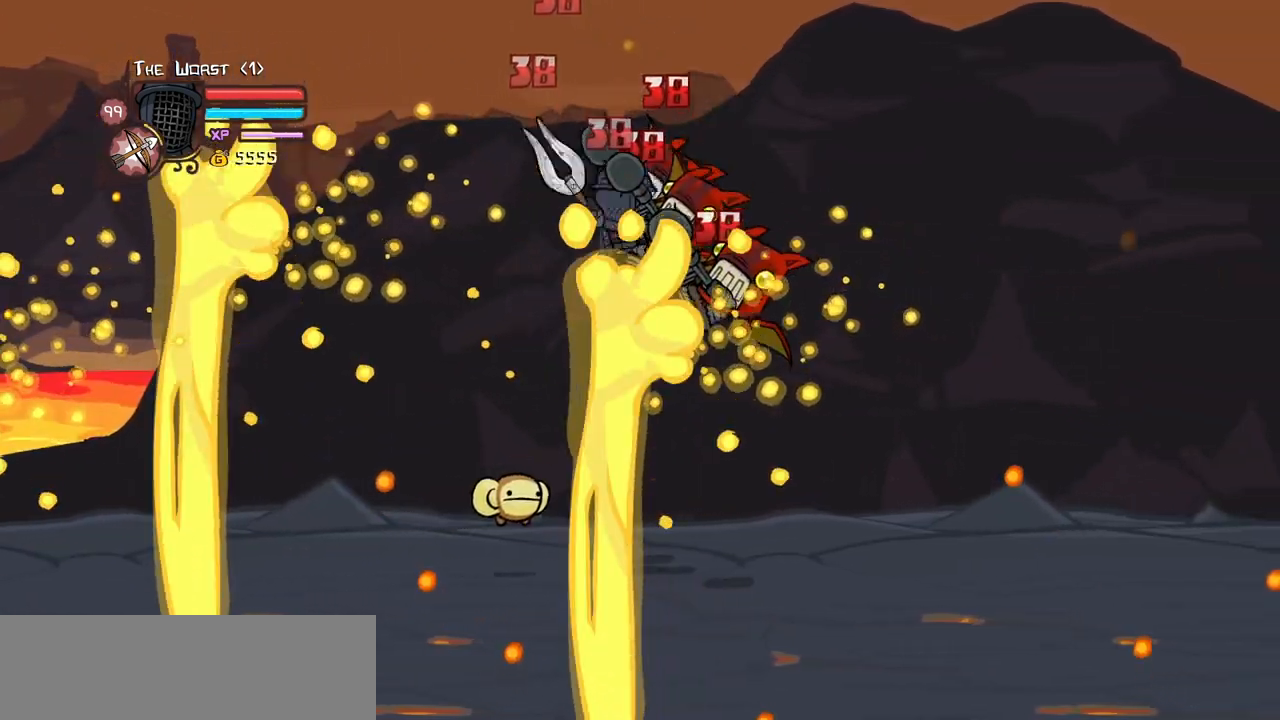
{"keys": ["right"], "events": [[100, "heavy", "up"], [150, "light", "down"], [266, "right", "down"], [333, "light", "up"]]}
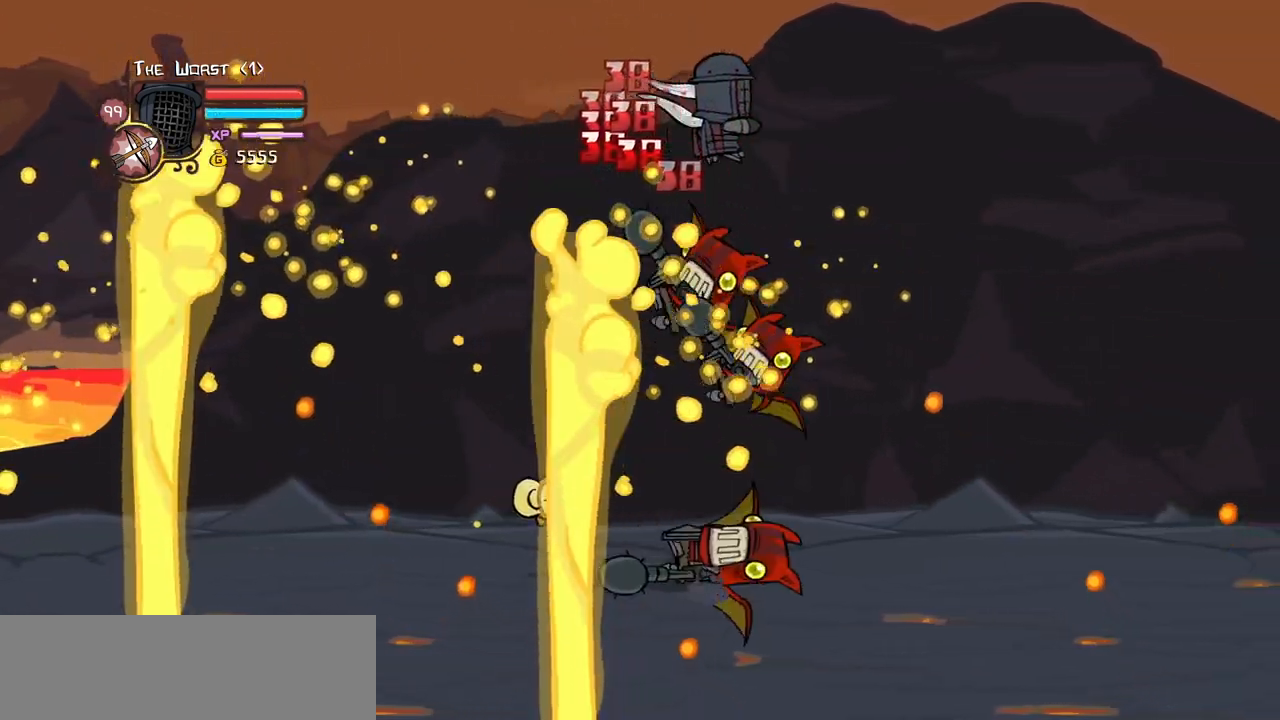
{"keys": ["right"], "events": []}
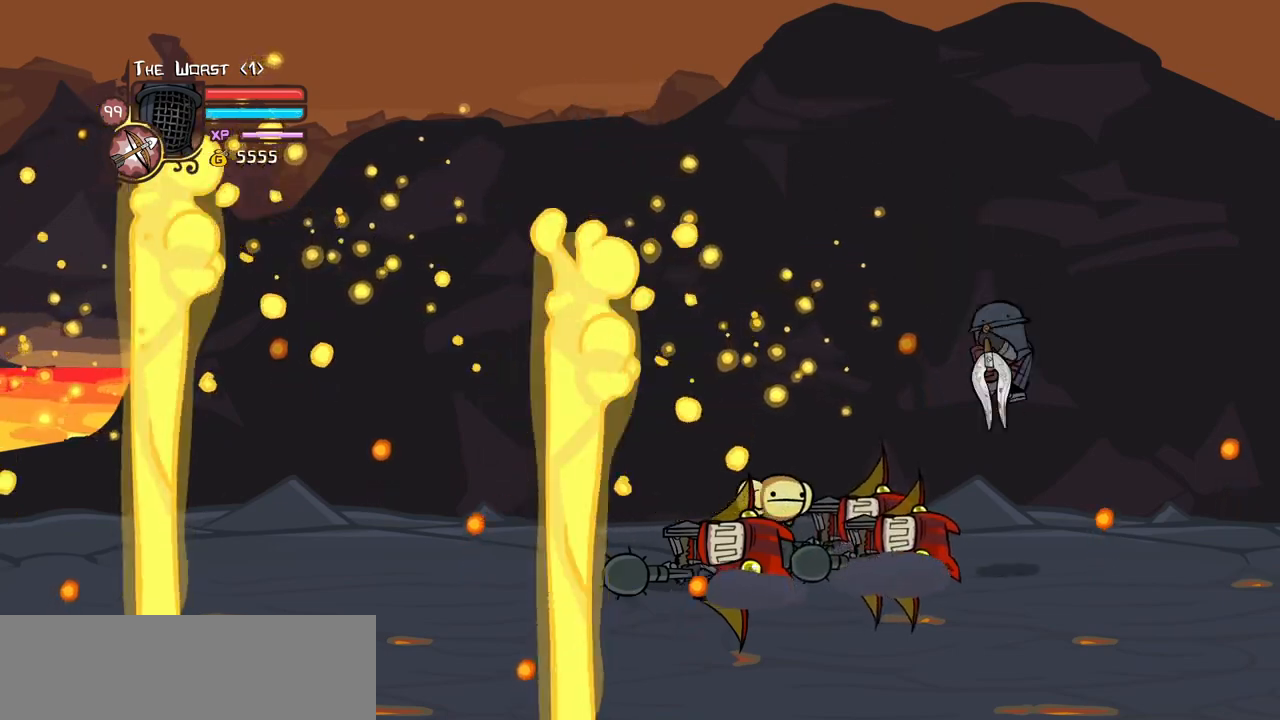
{"keys": ["jump", "left"], "events": [[233, "left", "down"], [283, "right", "up"], [466, "jump", "down"]]}
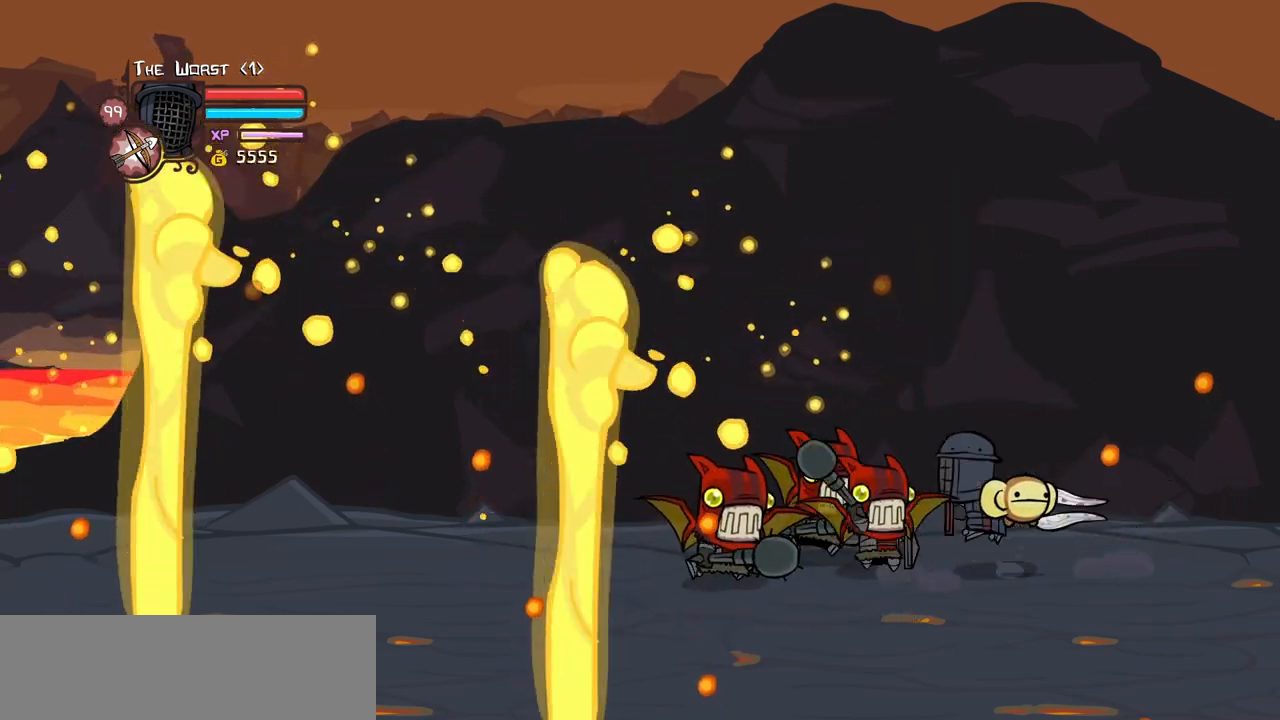
{"keys": ["heavy", "left"], "events": [[16, "light", "down"], [100, "jump", "up"], [150, "light", "up"], [200, "left", "up"], [250, "left", "down"], [250, "light", "down"], [333, "heavy", "down"], [433, "light", "up"]]}
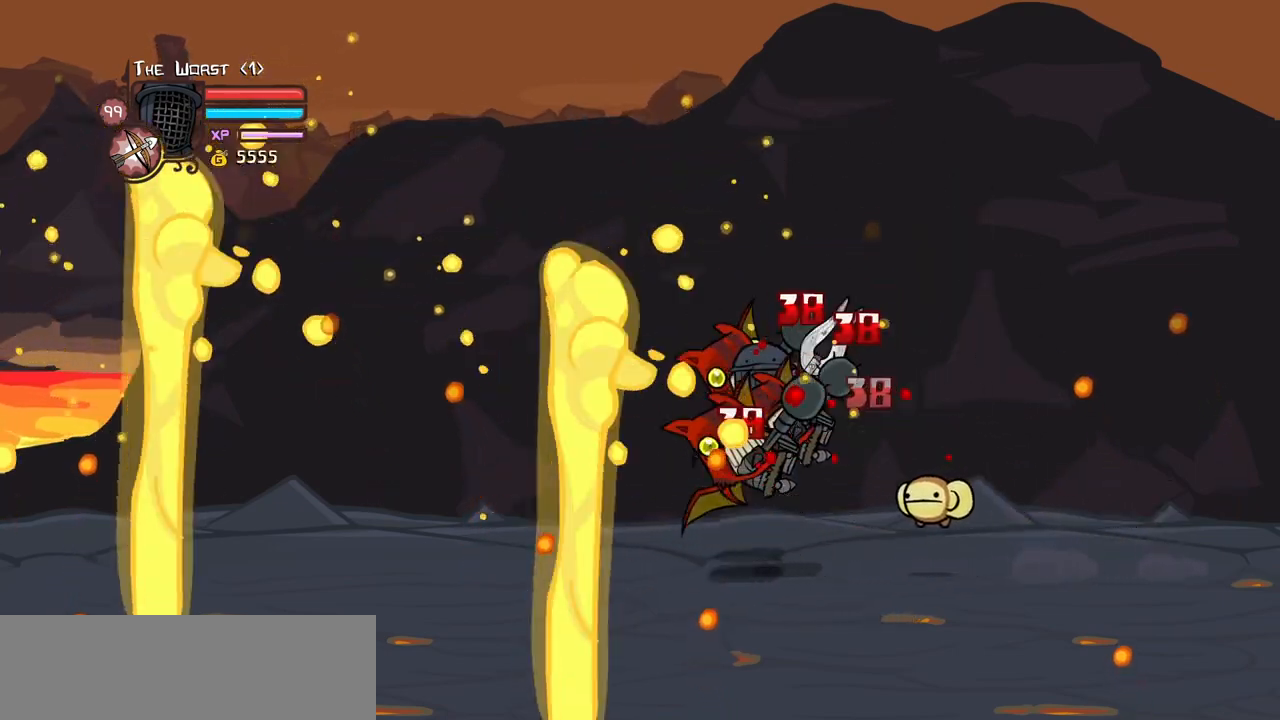
{"keys": ["left", "light"], "events": [[33, "left", "up"], [166, "heavy", "up"], [216, "heavy", "down"], [400, "light", "down"], [450, "heavy", "up"], [500, "left", "down"]]}
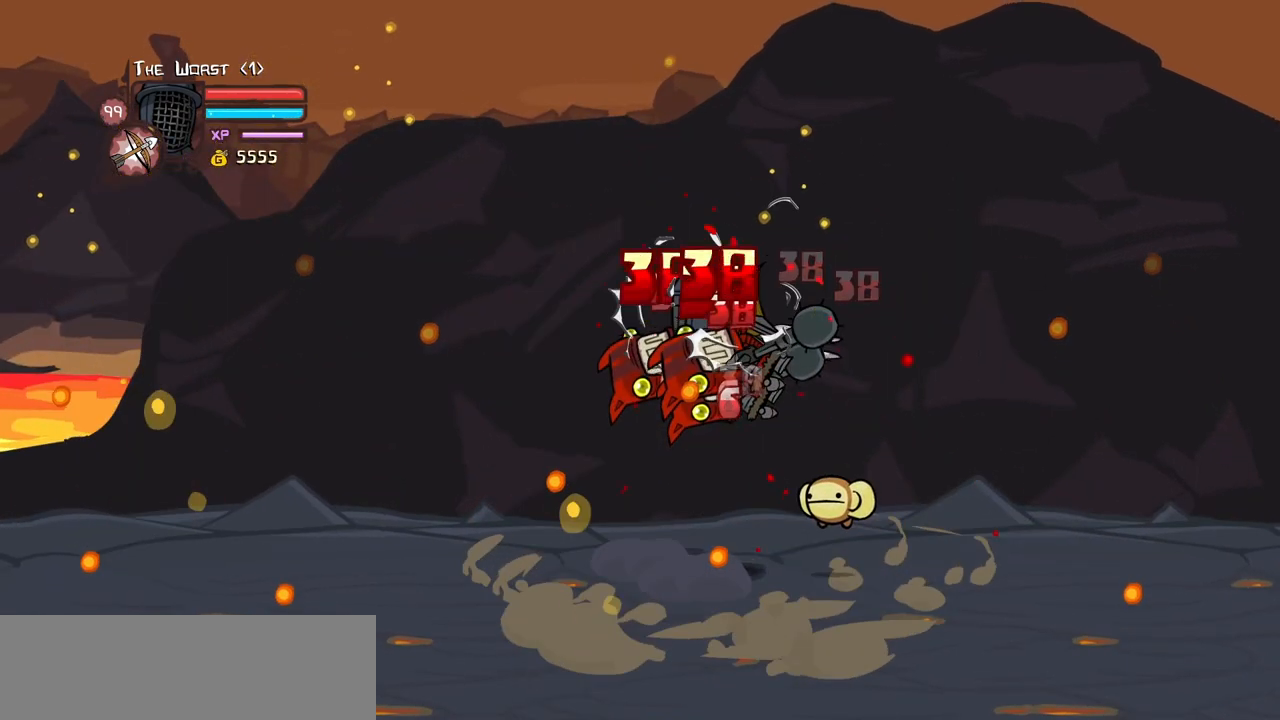
{"keys": ["heavy"], "events": [[83, "heavy", "down"], [133, "light", "up"], [183, "left", "up"], [283, "heavy", "up"], [366, "heavy", "down"]]}
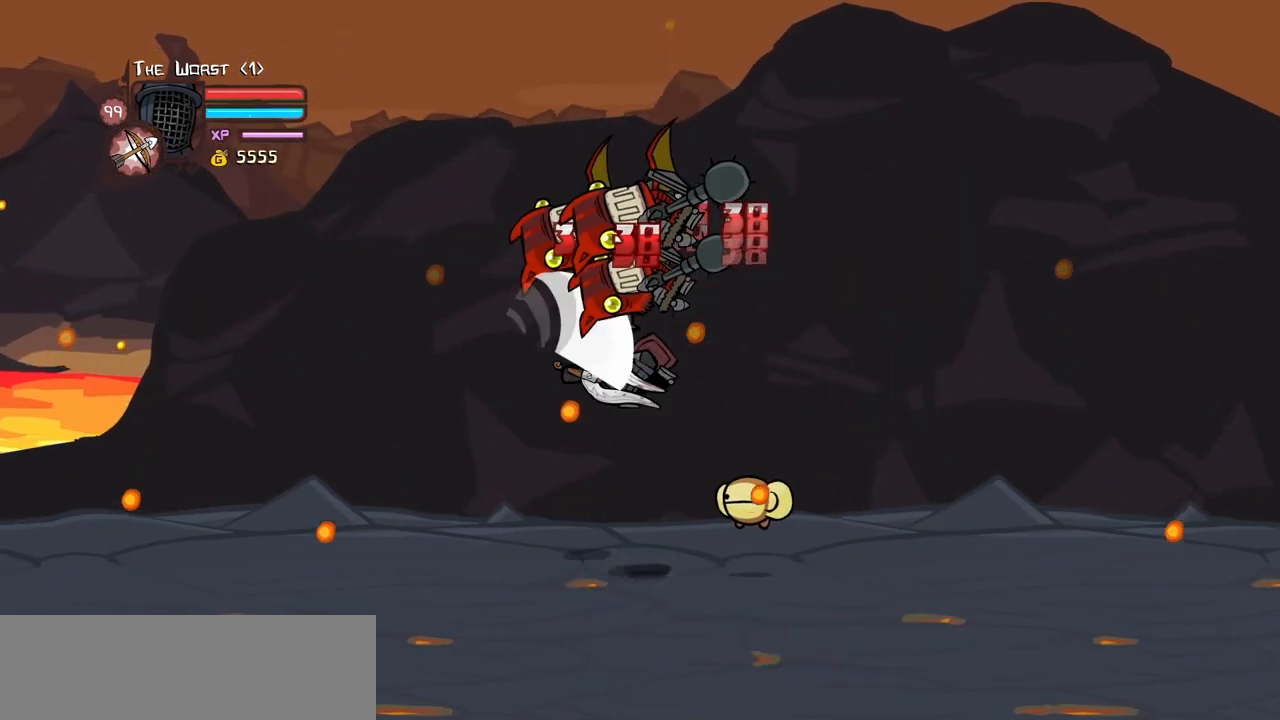
{"keys": ["heavy"], "events": [[150, "heavy", "up"], [200, "left", "down"], [200, "light", "down"], [300, "heavy", "down"], [383, "left", "up"], [433, "light", "up"]]}
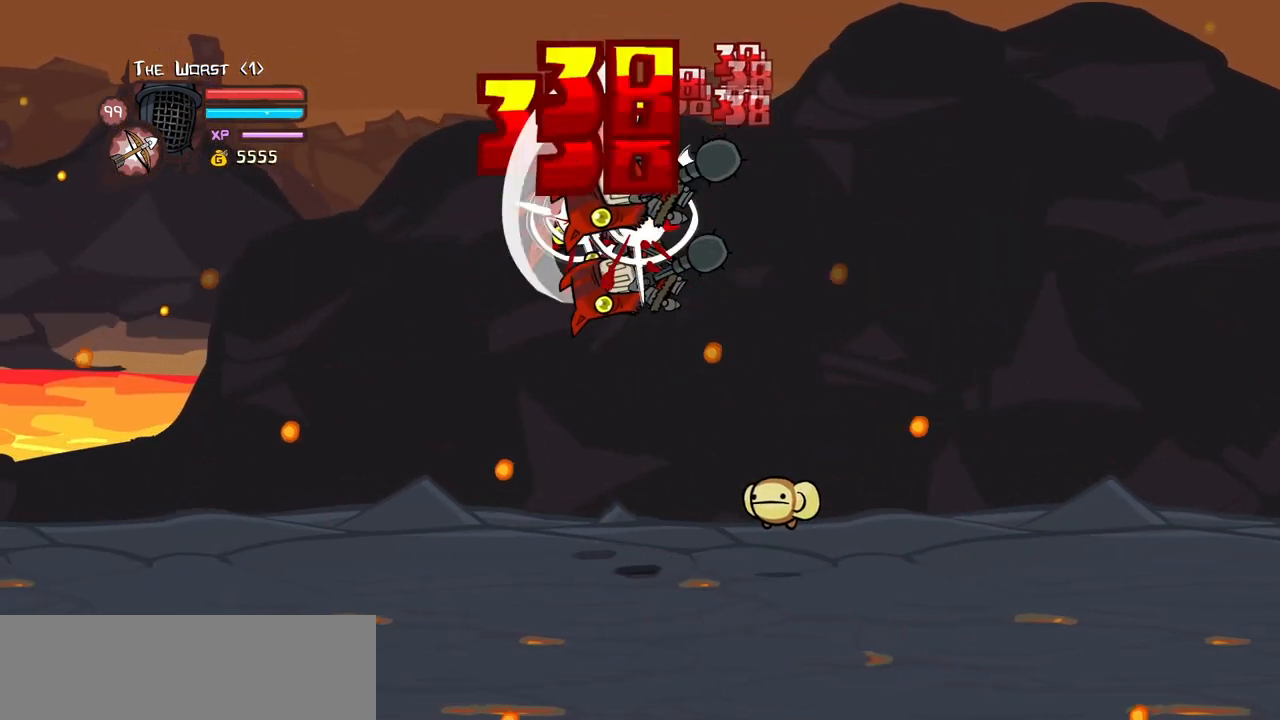
{"keys": ["heavy"], "events": [[66, "heavy", "up"], [116, "heavy", "down"], [350, "heavy", "up"], [400, "heavy", "down"]]}
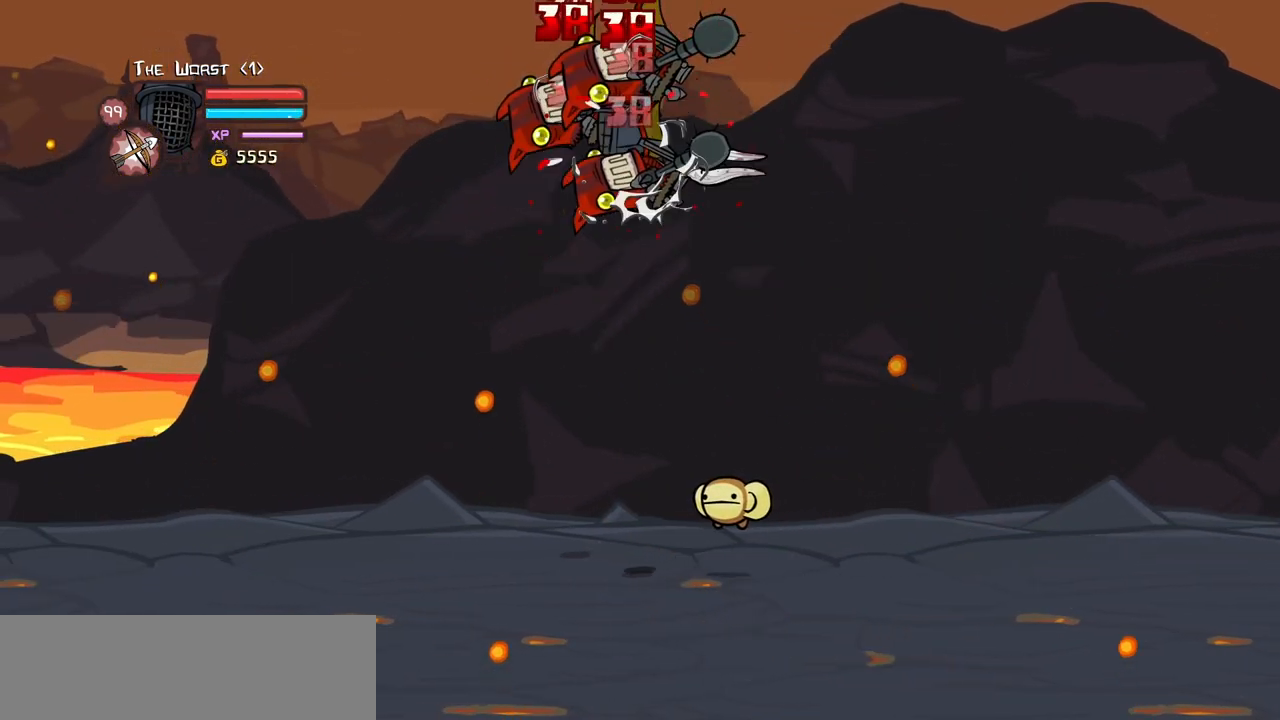
{"keys": ["heavy"], "events": [[50, "light", "down"], [83, "left", "down"], [183, "heavy", "up"], [233, "heavy", "down"], [316, "left", "up"], [316, "light", "up"]]}
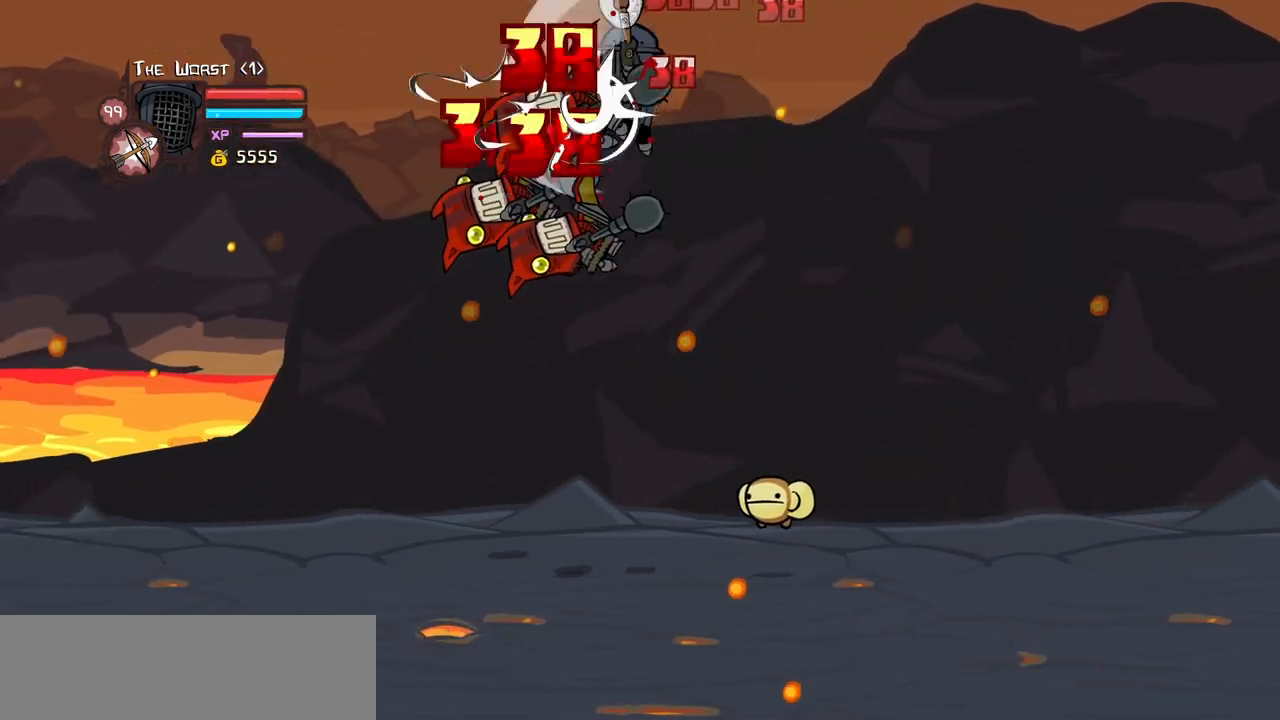
{"keys": ["heavy"], "events": [[100, "heavy", "up"], [250, "left", "down"], [250, "light", "down"], [333, "heavy", "down"], [433, "left", "up"], [433, "light", "up"]]}
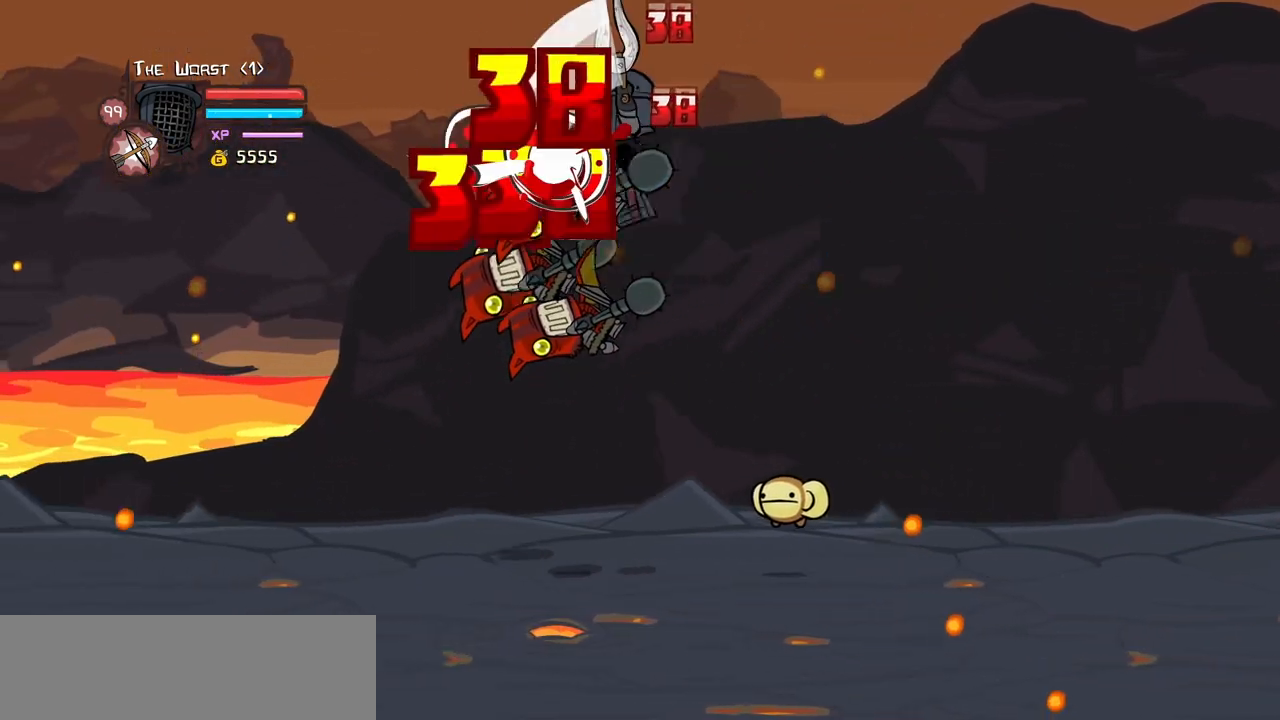
{"keys": ["left", "light"], "events": [[66, "heavy", "up"], [116, "heavy", "down"], [400, "heavy", "up"], [400, "light", "down"], [450, "left", "down"]]}
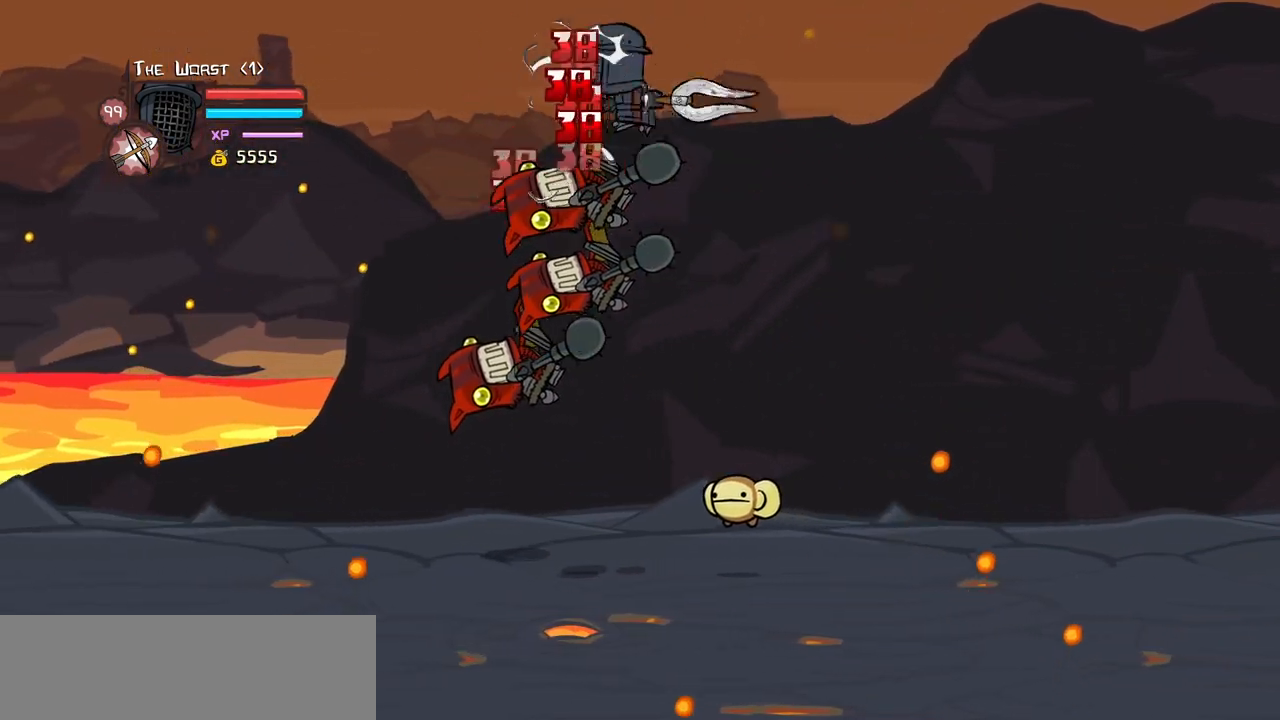
{"keys": ["left"], "events": [[133, "light", "up"]]}
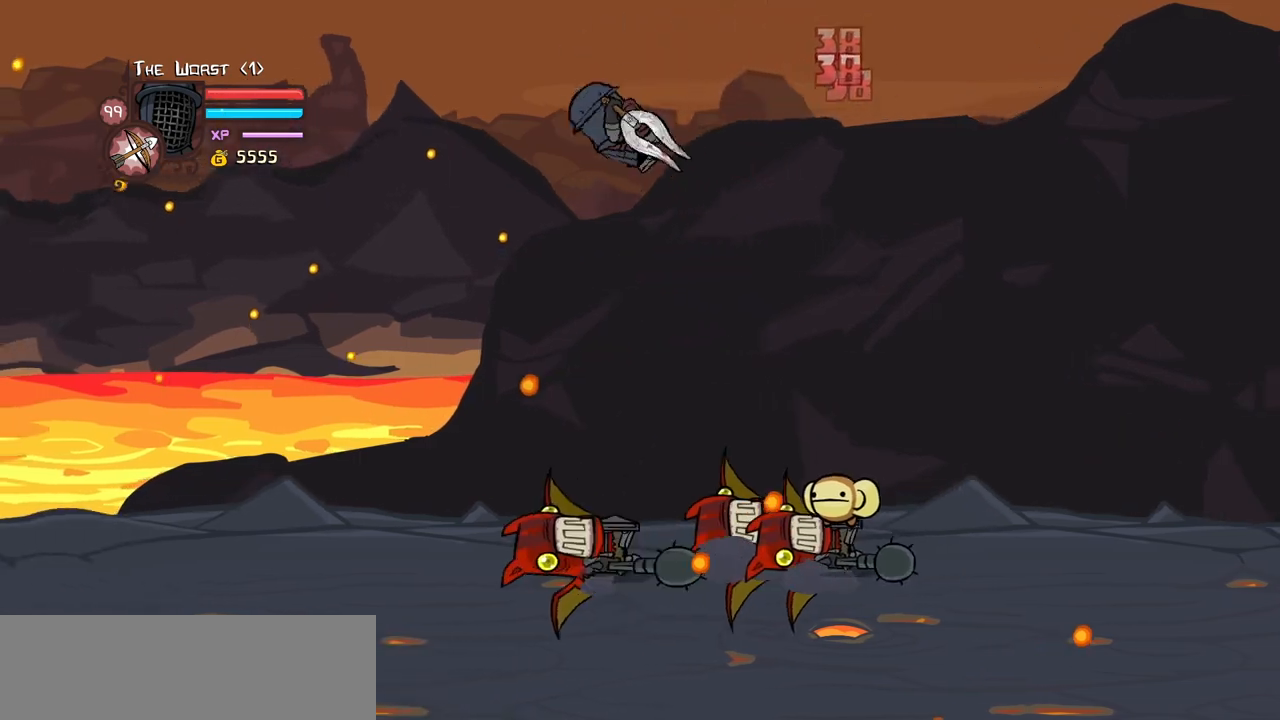
{"keys": ["right"], "events": [[433, "left", "up"], [433, "right", "down"]]}
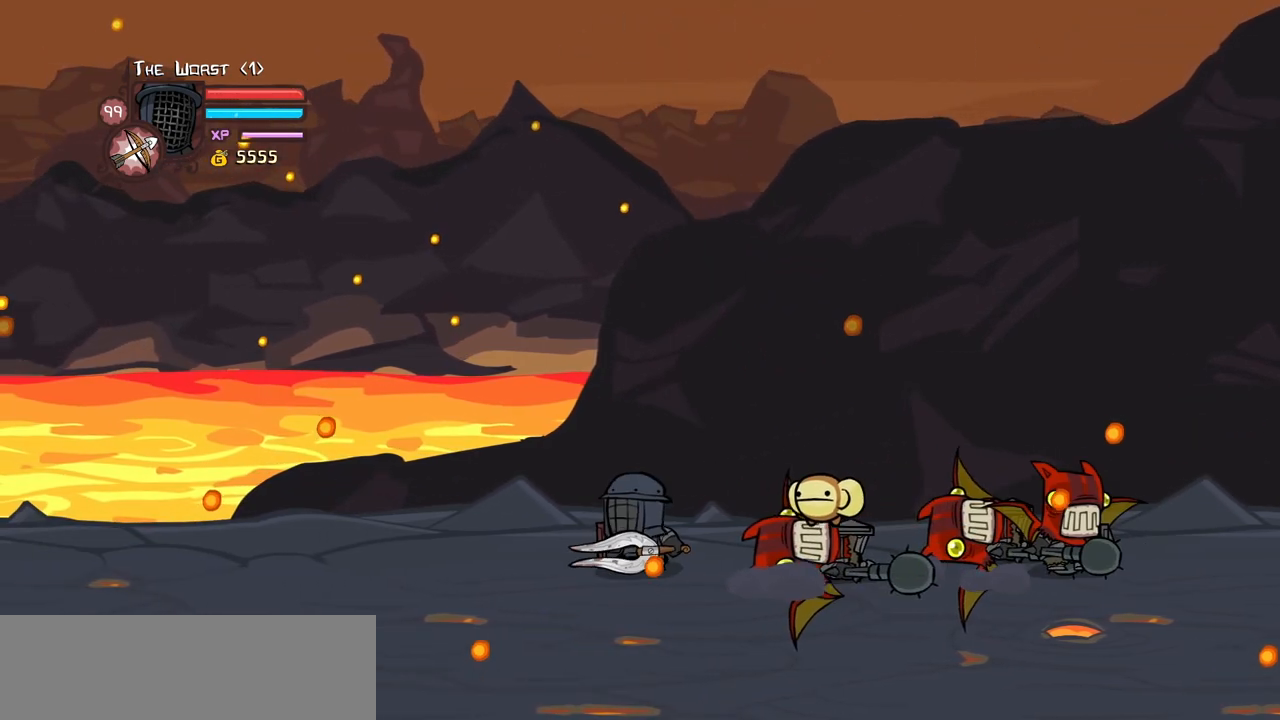
{"keys": ["light"], "events": [[316, "light", "down"], [316, "right", "up"], [450, "light", "up"], [500, "light", "down"]]}
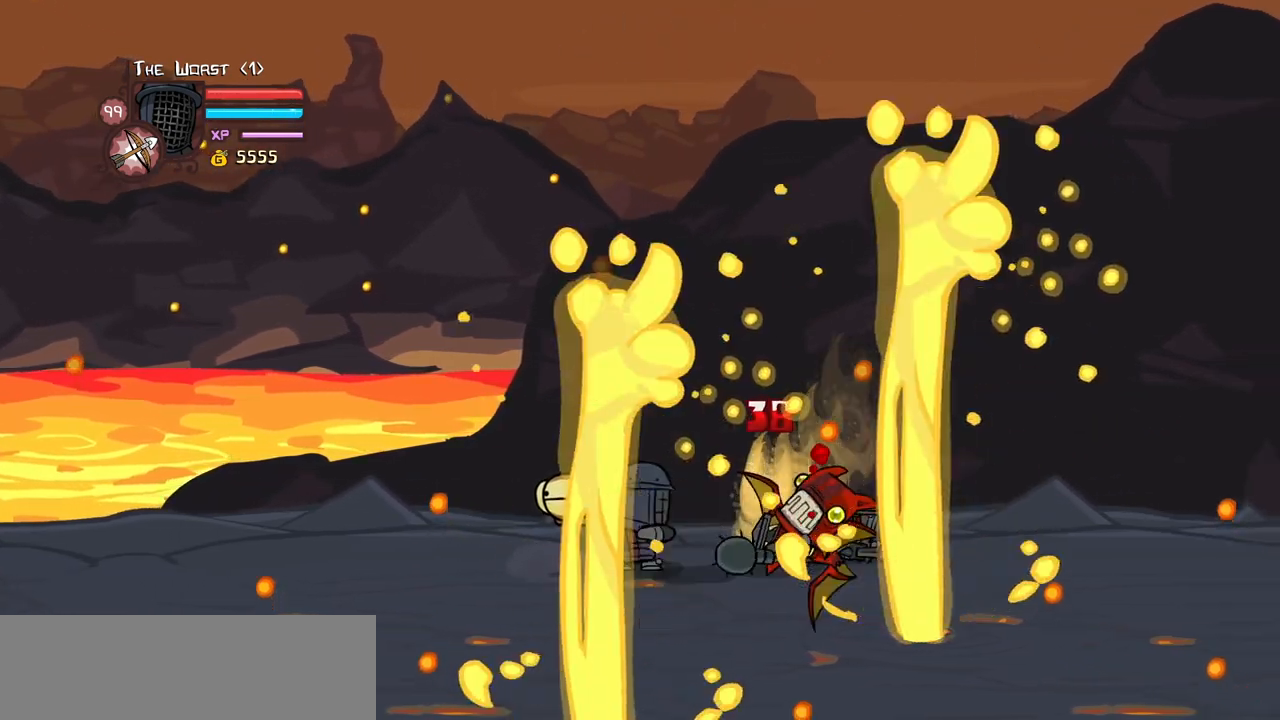
{"keys": ["light", "right"], "events": [[133, "right", "down"], [183, "light", "up"], [233, "light", "down"]]}
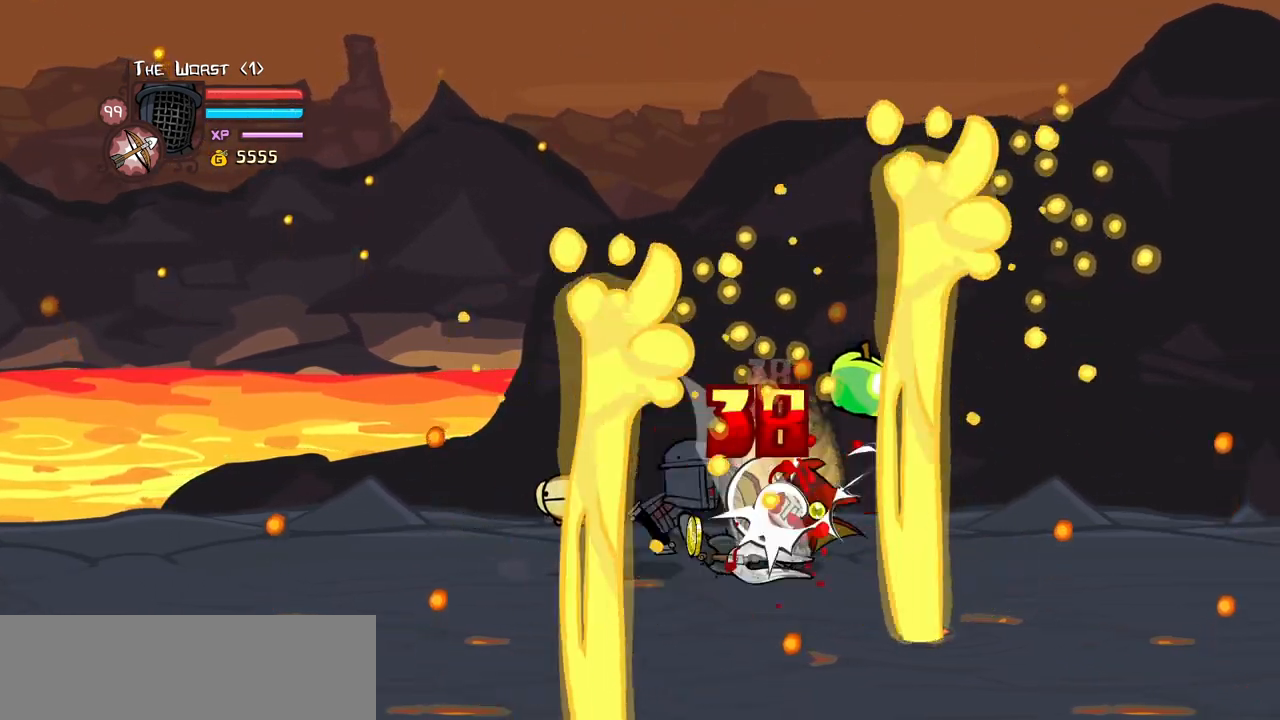
{"keys": ["heavy", "right"], "events": [[16, "heavy", "down"], [50, "light", "up"]]}